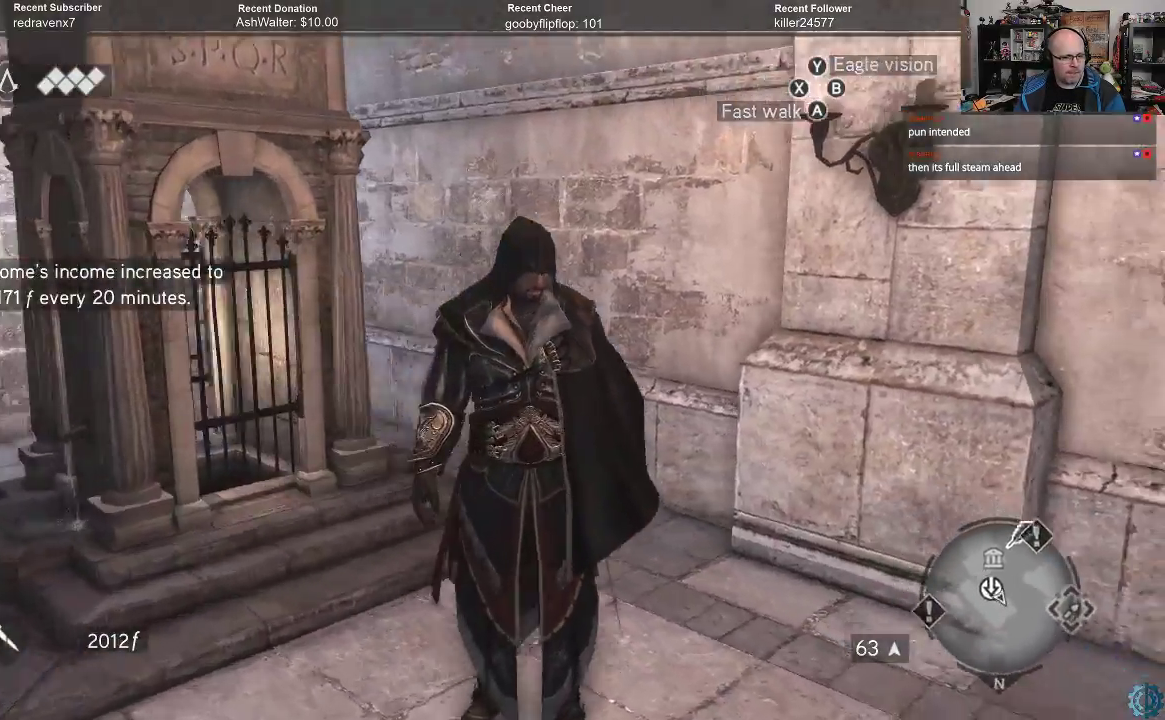
Gameplay with a controller (Xbox layout); each line is a JSON object with the inputs held at the frame after it. "events" lists button and stick changes between this image and that frame as [ms after this image, input, new state], when the widget could be followed in between.
{"buttons": [], "left_stick": "center", "right_stick": "right", "events": []}
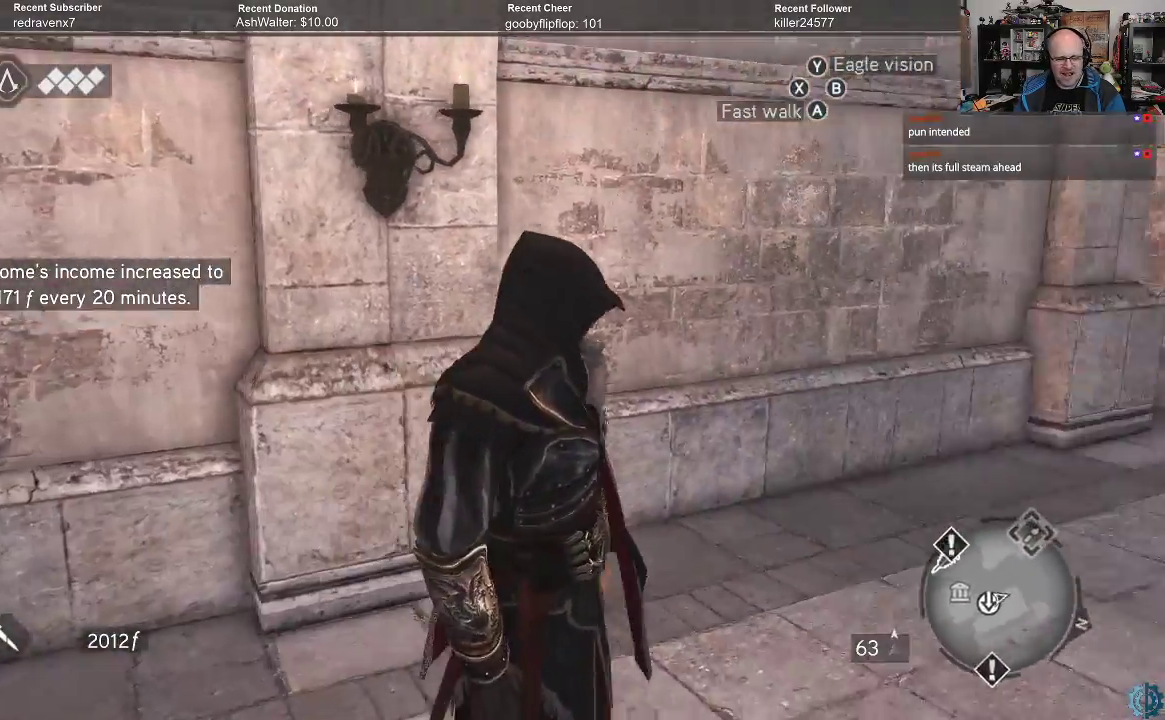
{"buttons": ["R2"], "left_stick": "up", "right_stick": "center", "events": [[167, "right_stick", "center"], [233, "left_stick", "up"], [267, "R2", "down"]]}
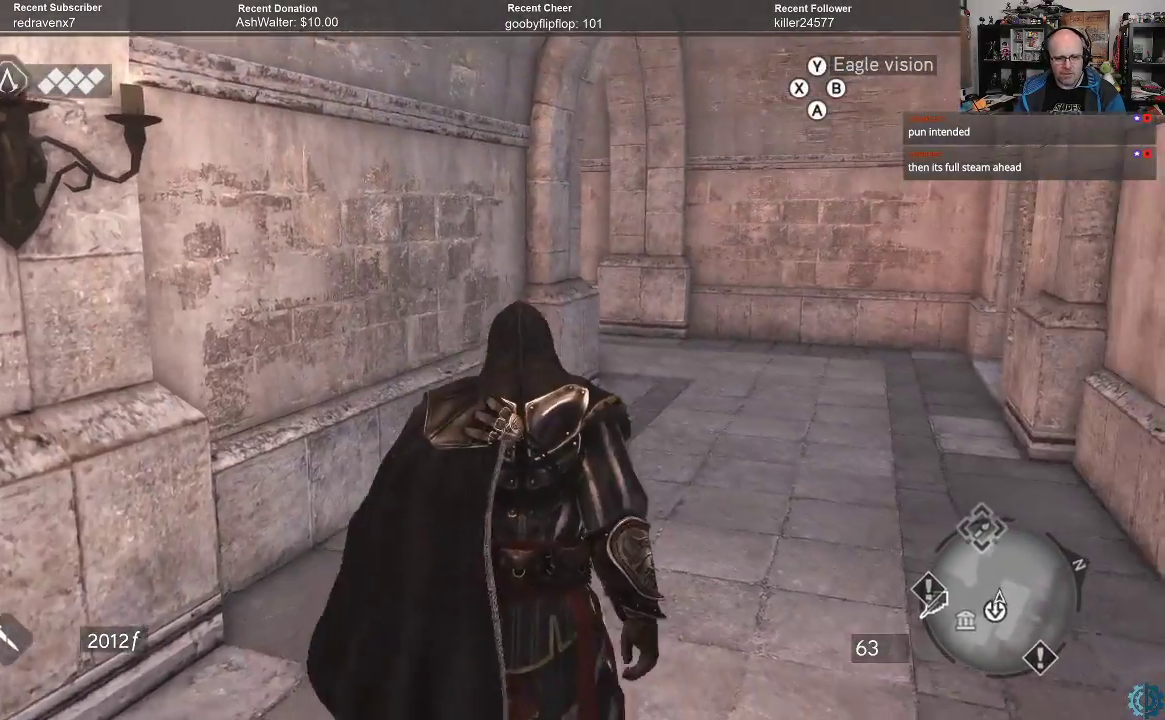
{"buttons": ["A", "R2"], "left_stick": "up", "right_stick": "center", "events": [[33, "A", "down"]]}
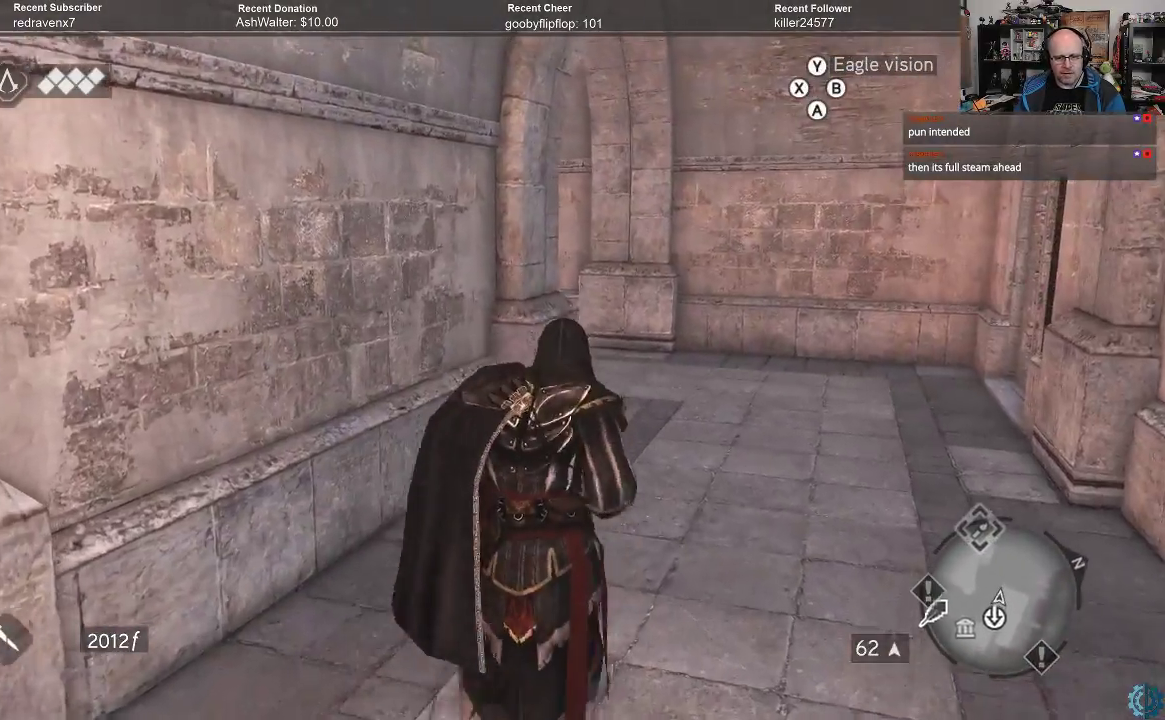
{"buttons": [], "left_stick": "up", "right_stick": "right", "events": [[233, "A", "up"], [233, "R2", "up"], [500, "right_stick", "right"]]}
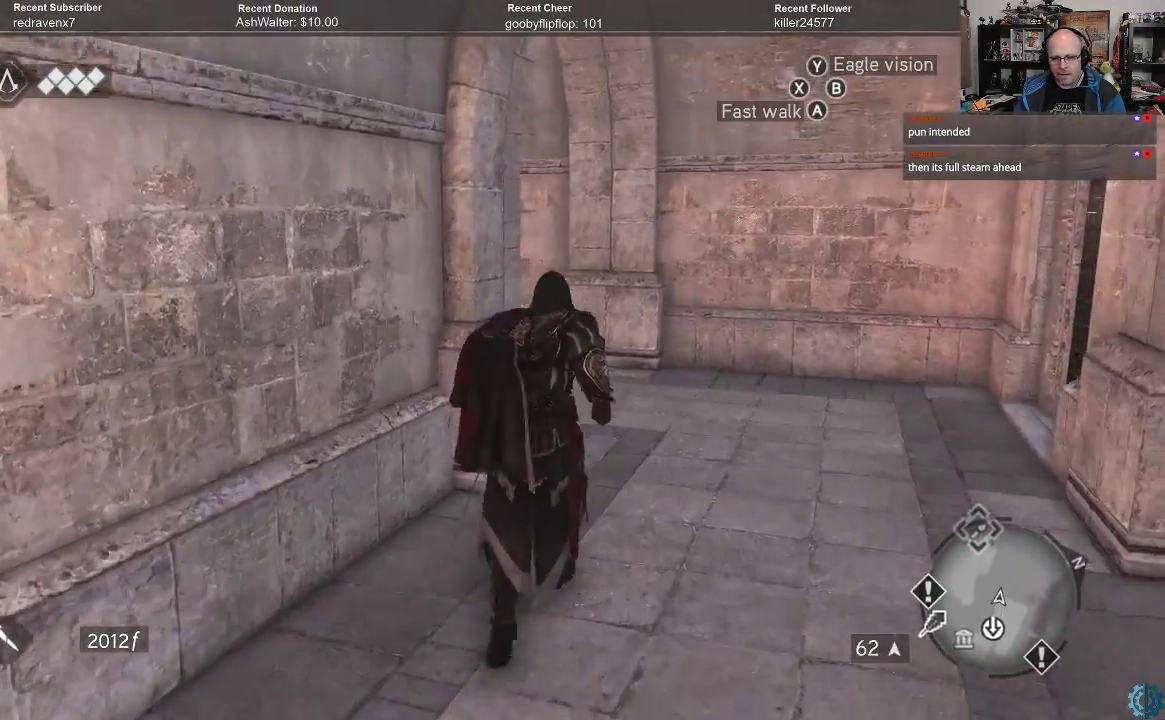
{"buttons": [], "left_stick": "up", "right_stick": "right", "events": [[300, "right_stick", "center"], [367, "right_stick", "right"]]}
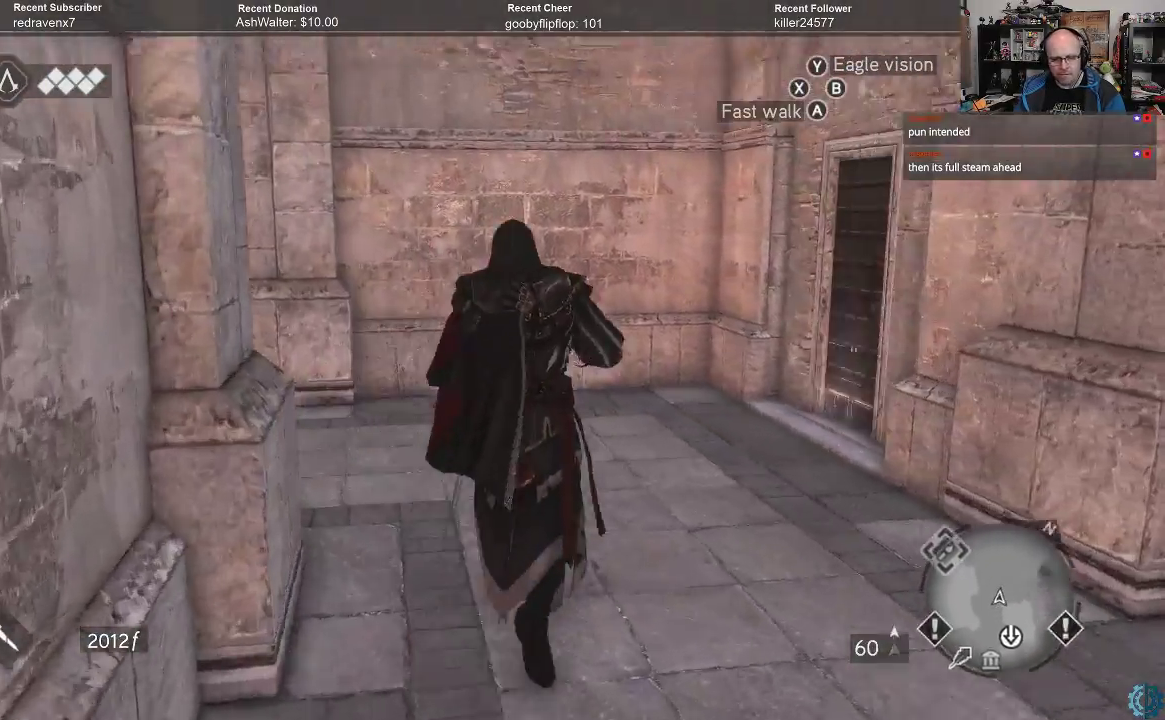
{"buttons": [], "left_stick": "up", "right_stick": "left", "events": [[67, "right_stick", "center"], [167, "right_stick", "right"], [233, "right_stick", "center"], [300, "right_stick", "left"]]}
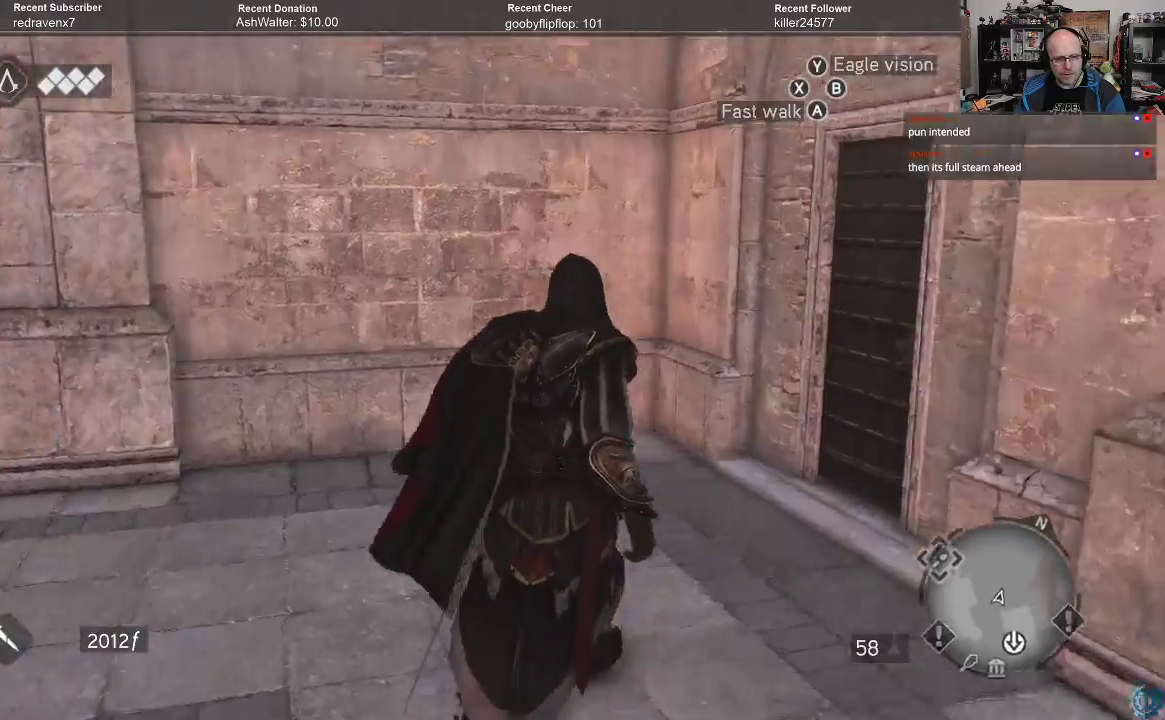
{"buttons": [], "left_stick": "up", "right_stick": "up-left", "events": [[433, "right_stick", "up-left"]]}
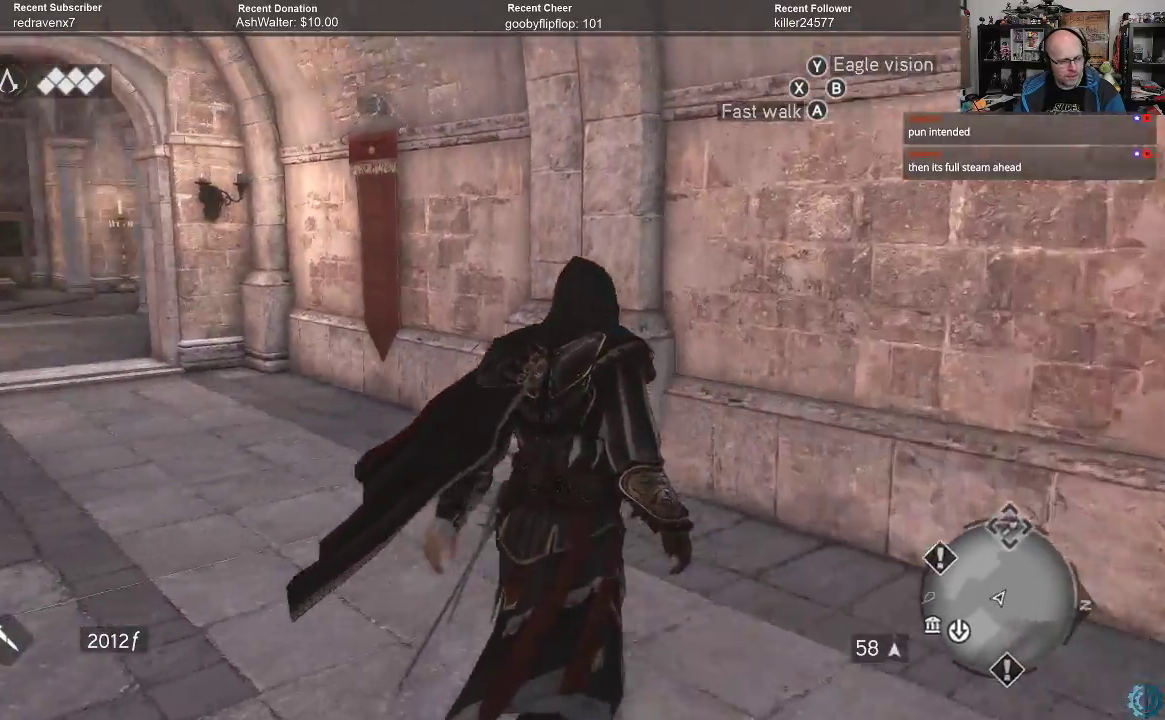
{"buttons": [], "left_stick": "center", "right_stick": "center", "events": [[100, "right_stick", "center"], [300, "left_stick", "center"]]}
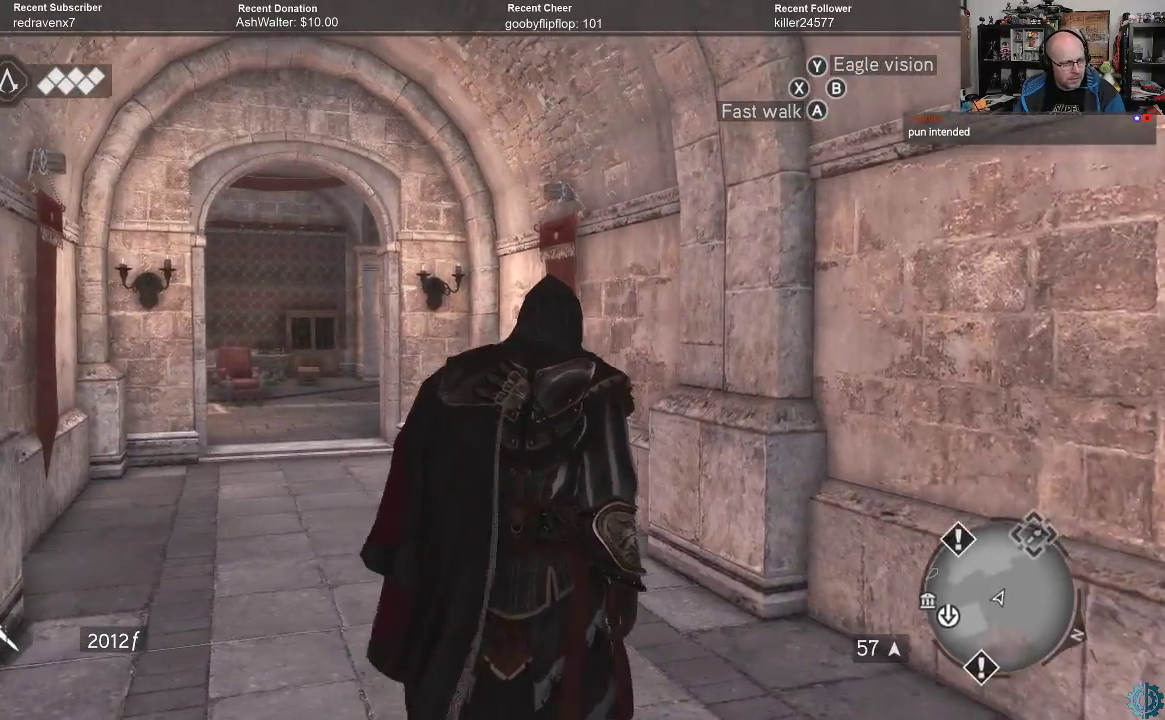
{"buttons": ["R2"], "left_stick": "up", "right_stick": "center", "events": [[267, "right_stick", "down-left"], [300, "left_stick", "up"], [433, "R2", "down"], [433, "right_stick", "center"]]}
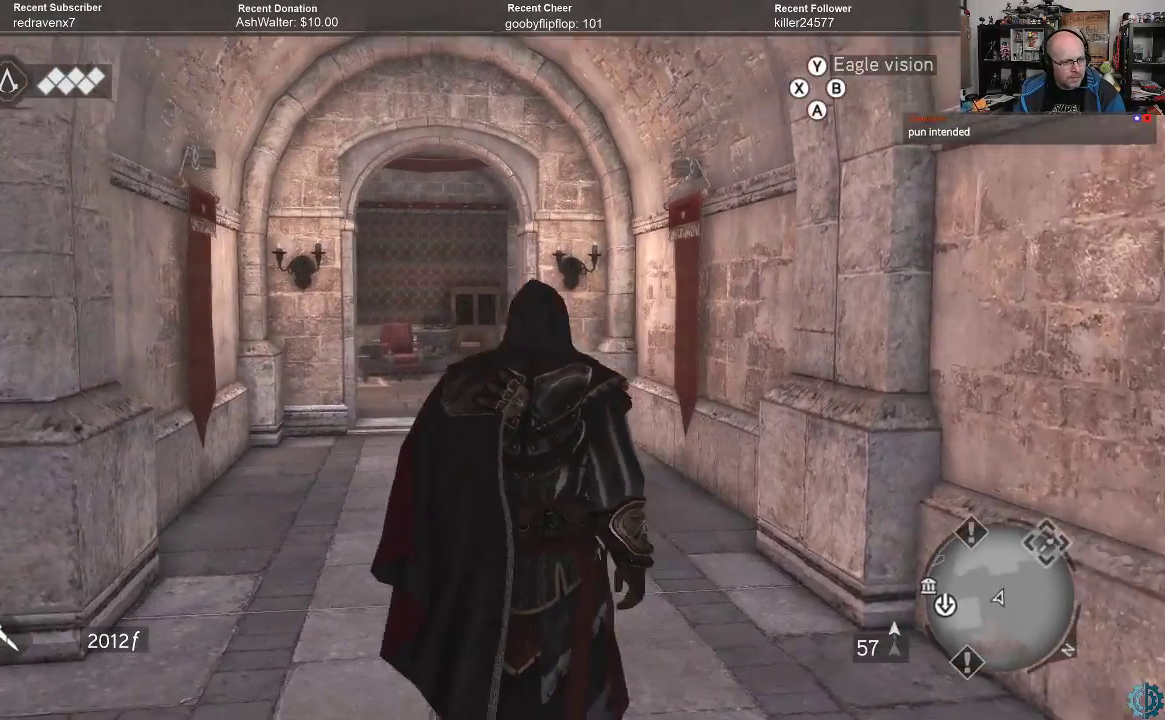
{"buttons": ["A", "R2"], "left_stick": "up", "right_stick": "center", "events": [[233, "A", "down"]]}
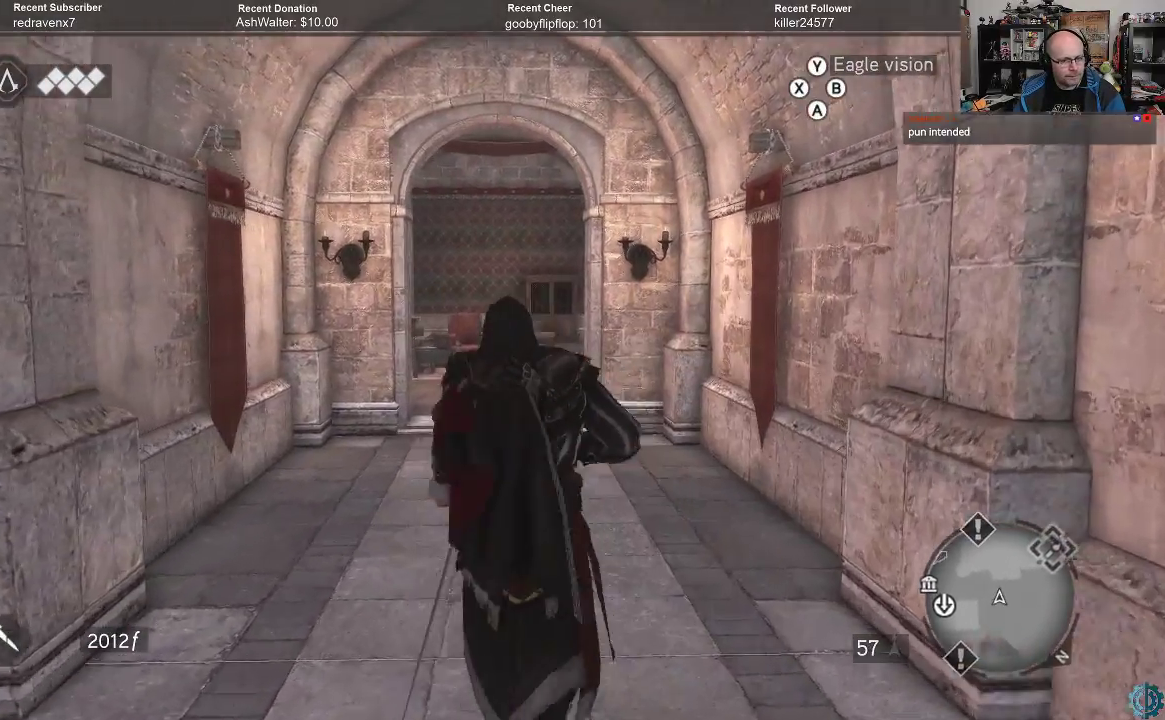
{"buttons": ["A", "R2"], "left_stick": "up", "right_stick": "center", "events": []}
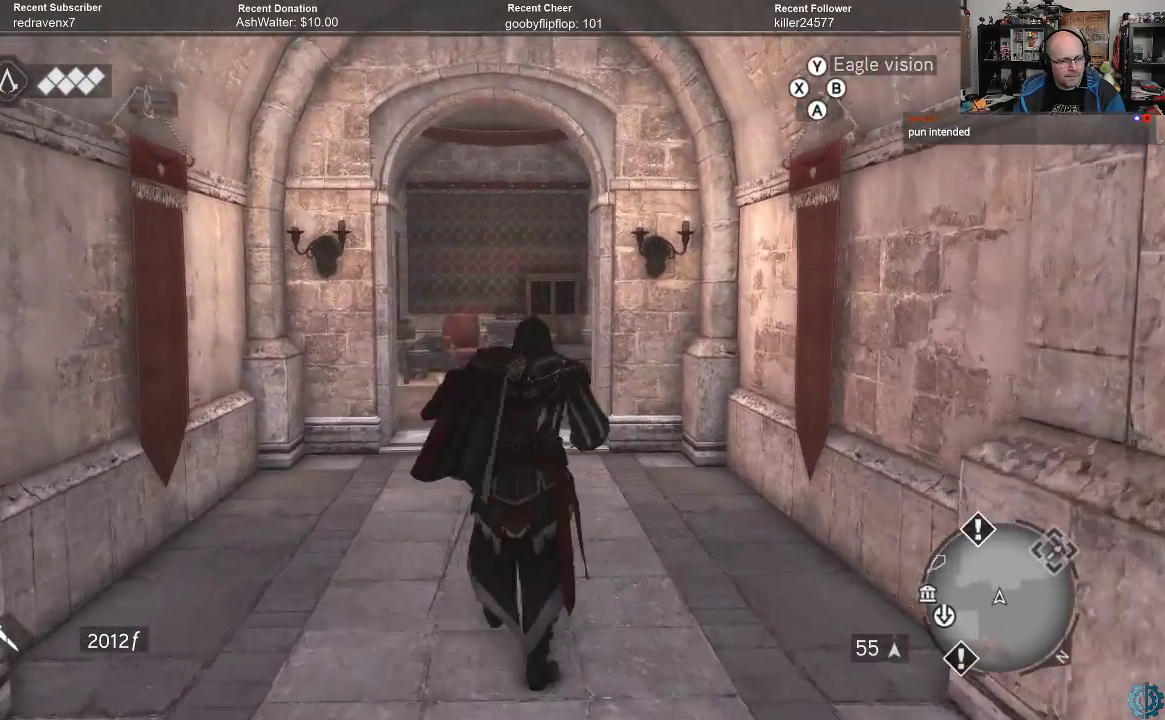
{"buttons": ["A", "R2"], "left_stick": "up", "right_stick": "center", "events": []}
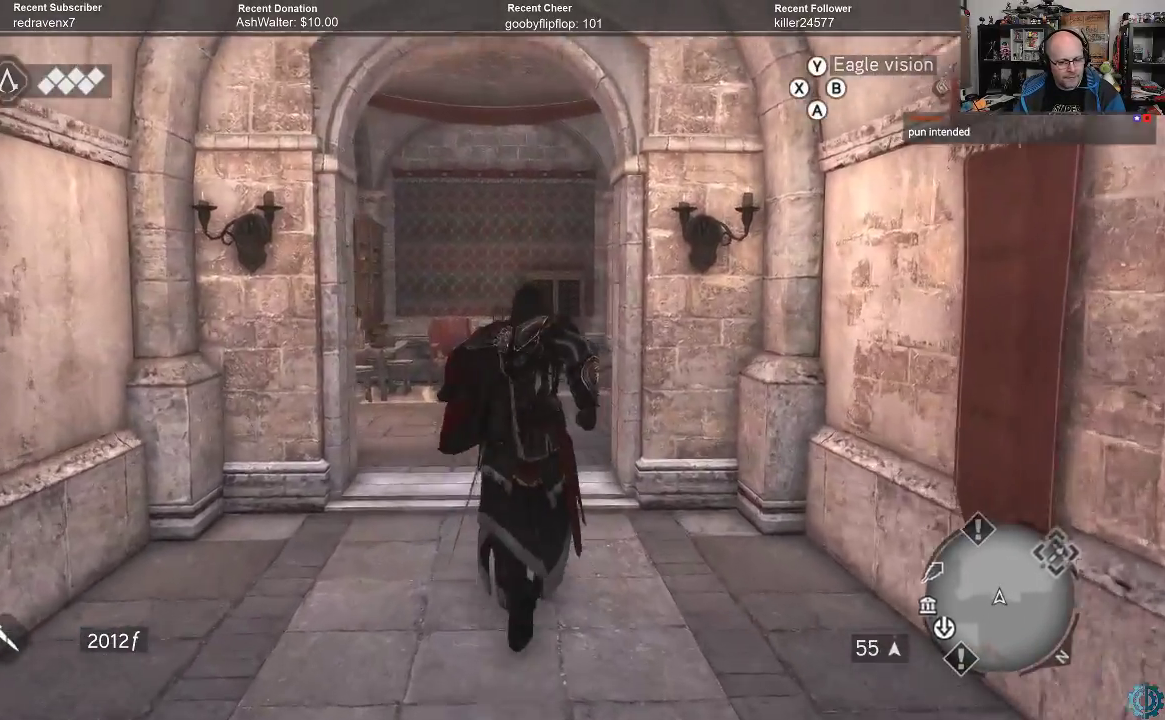
{"buttons": [], "left_stick": "up", "right_stick": "center", "events": [[400, "R2", "up"], [433, "A", "up"]]}
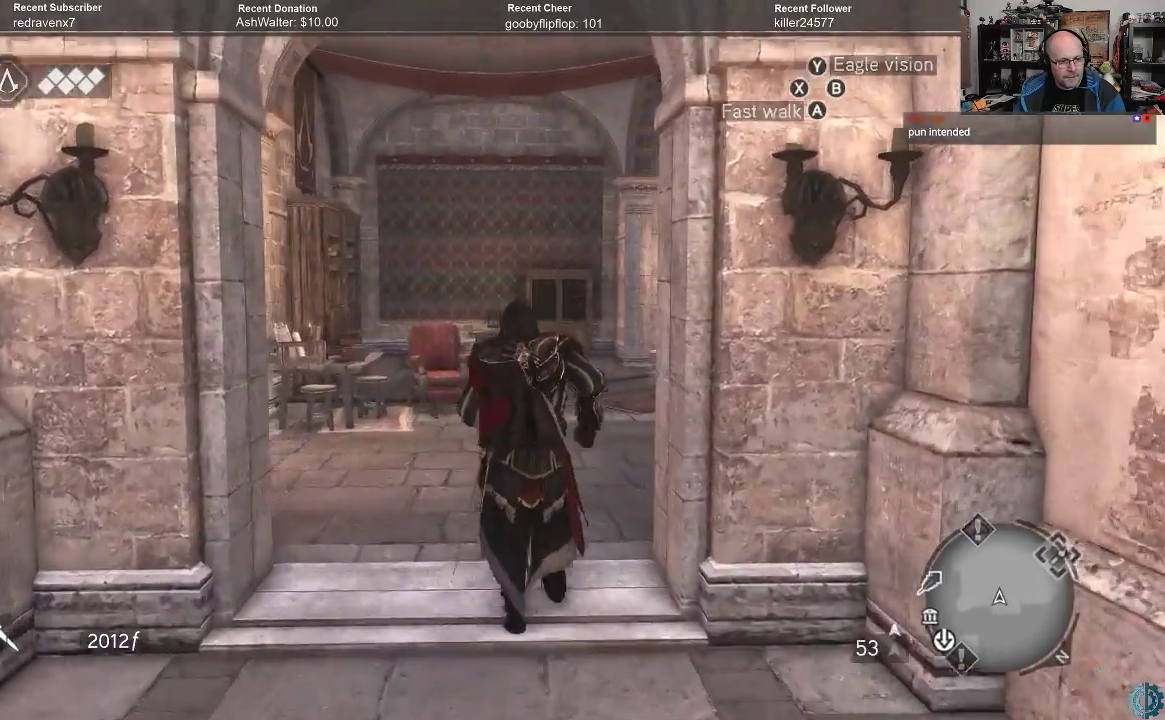
{"buttons": [], "left_stick": "up", "right_stick": "center", "events": []}
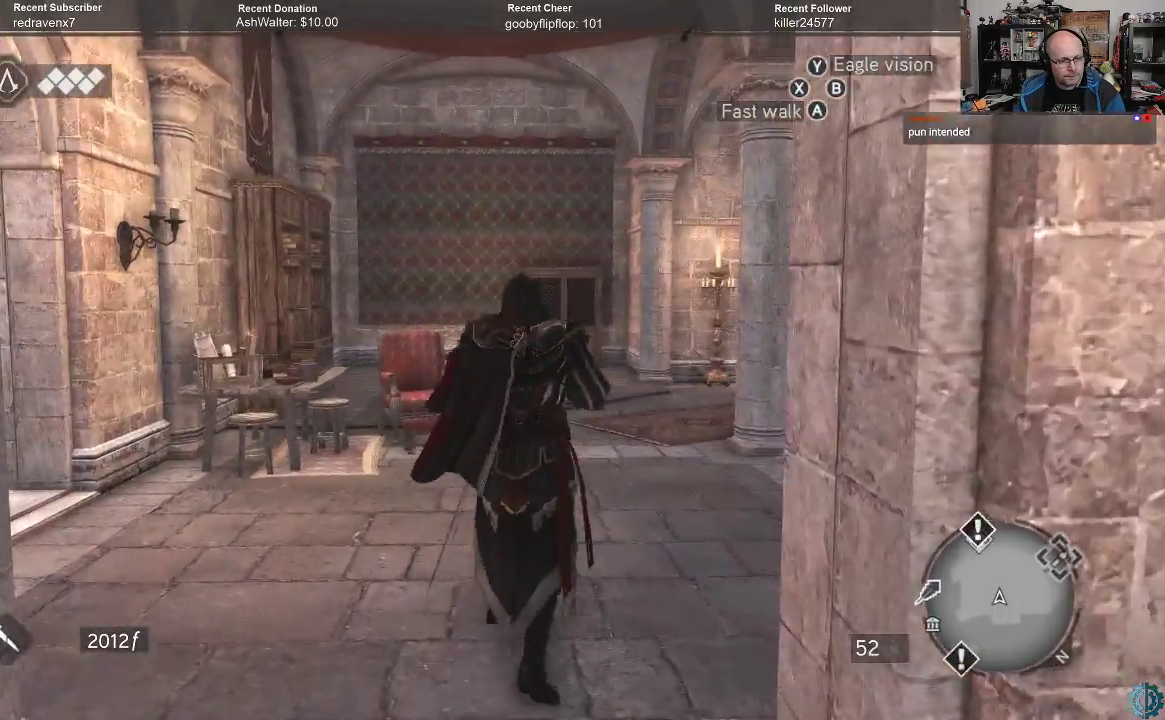
{"buttons": [], "left_stick": "up", "right_stick": "center", "events": [[67, "right_stick", "right"], [500, "right_stick", "center"]]}
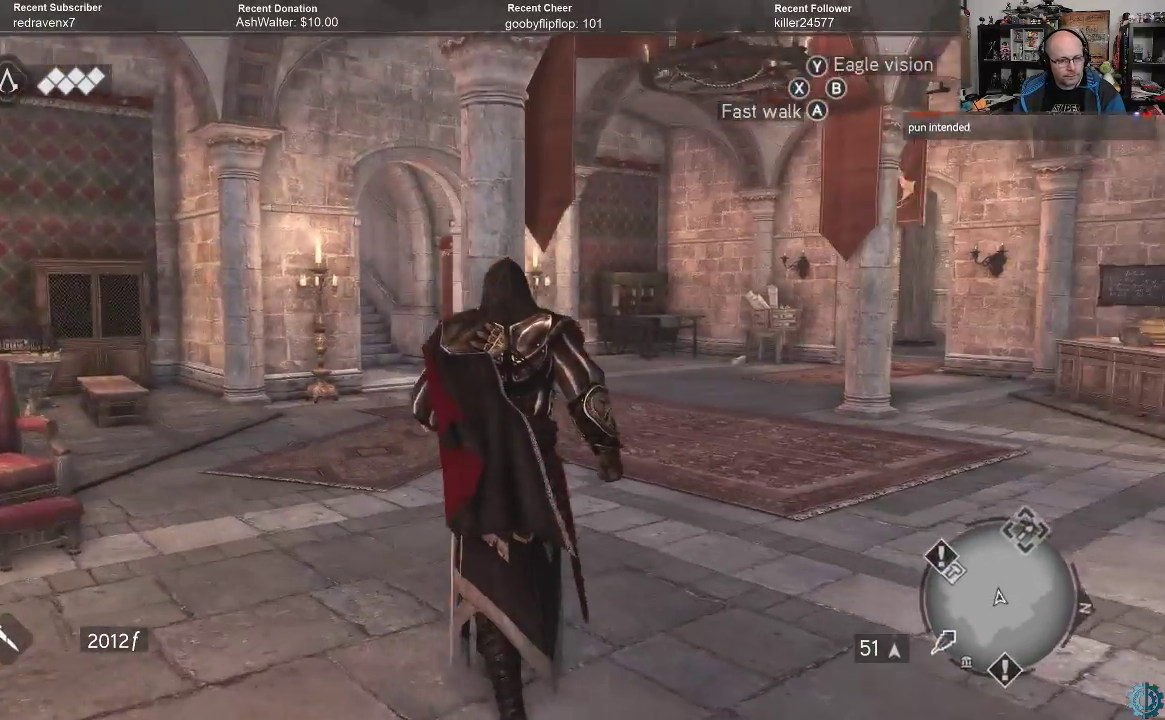
{"buttons": [], "left_stick": "up-left", "right_stick": "center", "events": [[67, "right_stick", "right"], [400, "right_stick", "center"], [467, "left_stick", "up-left"]]}
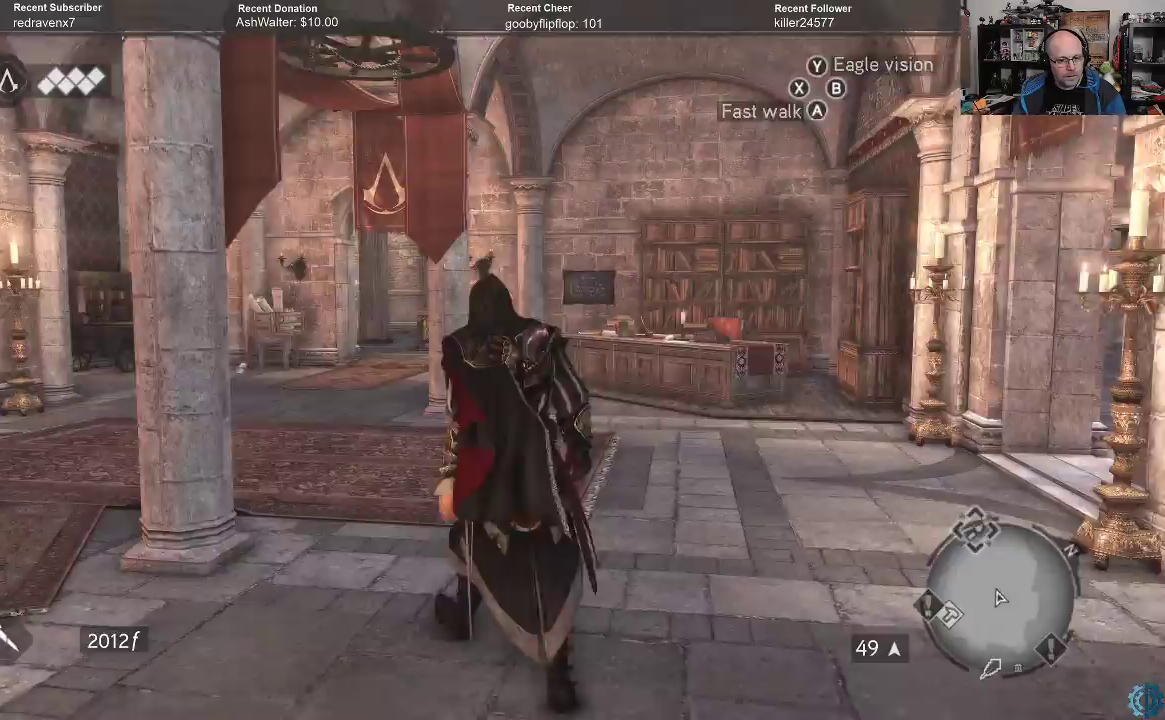
{"buttons": [], "left_stick": "center", "right_stick": "right", "events": [[67, "left_stick", "center"], [367, "right_stick", "right"]]}
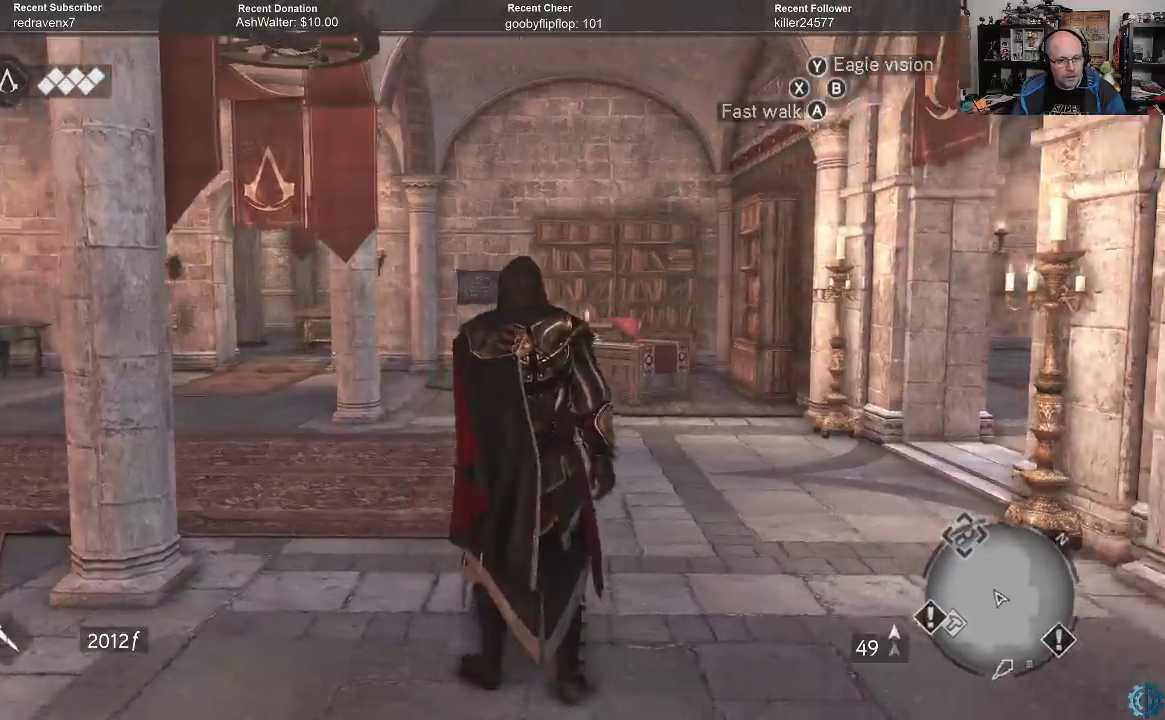
{"buttons": ["R2"], "left_stick": "up-left", "right_stick": "center", "events": [[167, "left_stick", "up-left"], [167, "right_stick", "center"], [300, "R2", "down"]]}
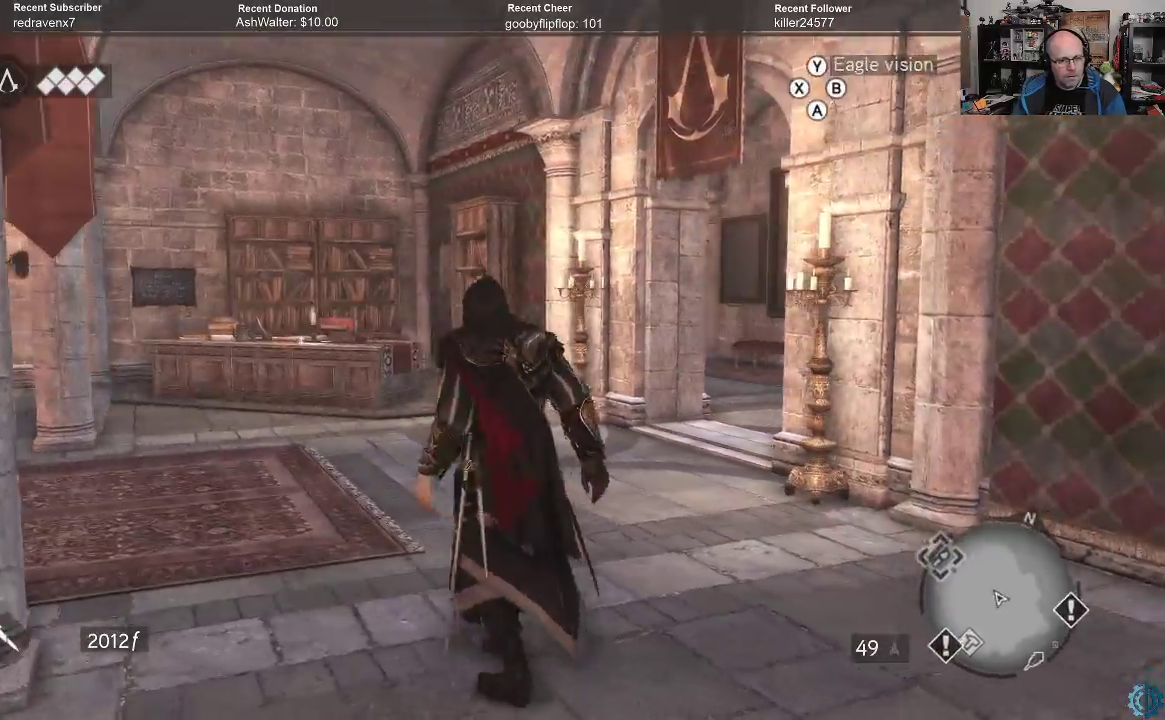
{"buttons": ["A", "R2"], "left_stick": "up-left", "right_stick": "center", "events": [[33, "A", "down"]]}
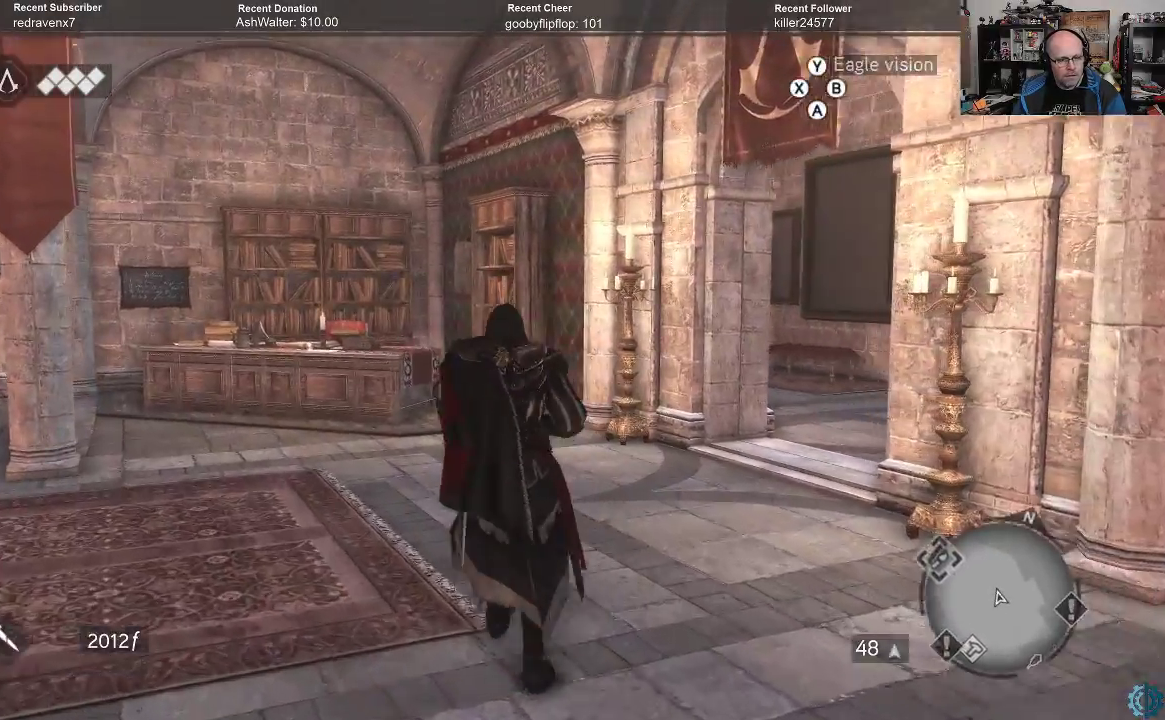
{"buttons": [], "left_stick": "up-left", "right_stick": "center", "events": [[100, "A", "up"], [100, "R2", "up"]]}
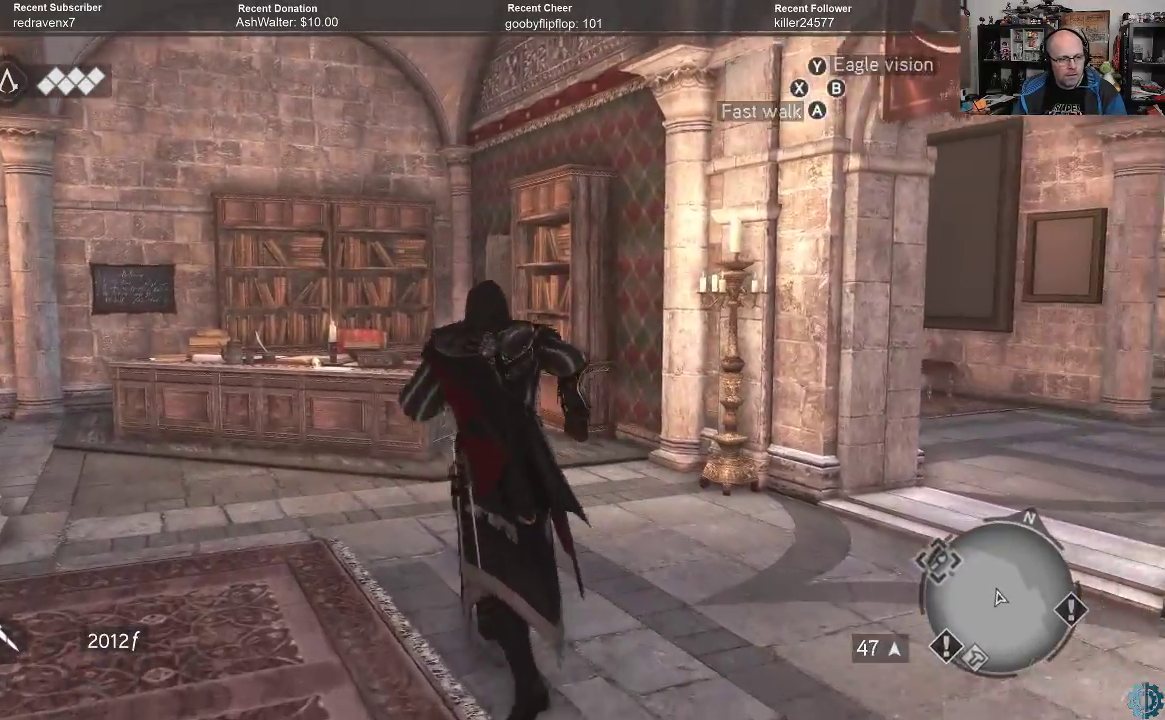
{"buttons": [], "left_stick": "up-left", "right_stick": "down-left", "events": [[433, "right_stick", "down-left"]]}